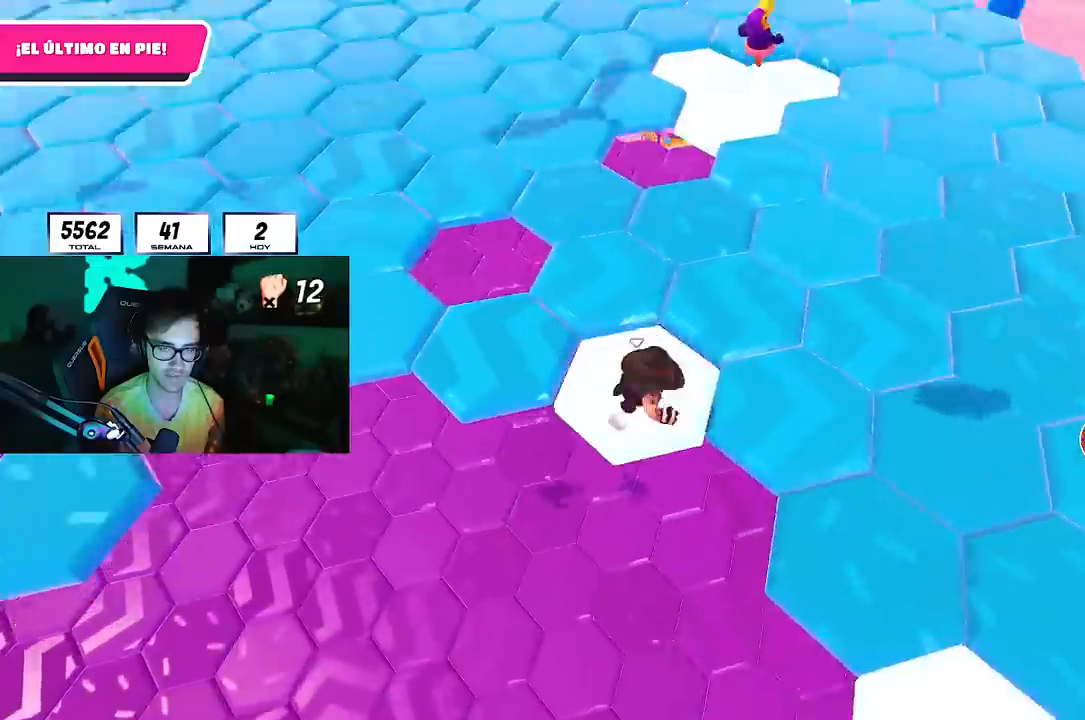
Gameplay with a controller (PlayStation layout); each line is a JSON object with the inputs held at the frame after it. "events" lists button and stick changes between this image and that frame as [ms after this image, input, new state], when the widget could be followed in between.
{"buttons": [], "left_stick": "center", "right_stick": "center", "events": [[17, "left_stick", "center"], [383, "left_stick", "up-right"], [400, "CROSS", "down"], [483, "left_stick", "center"], [500, "CROSS", "up"]]}
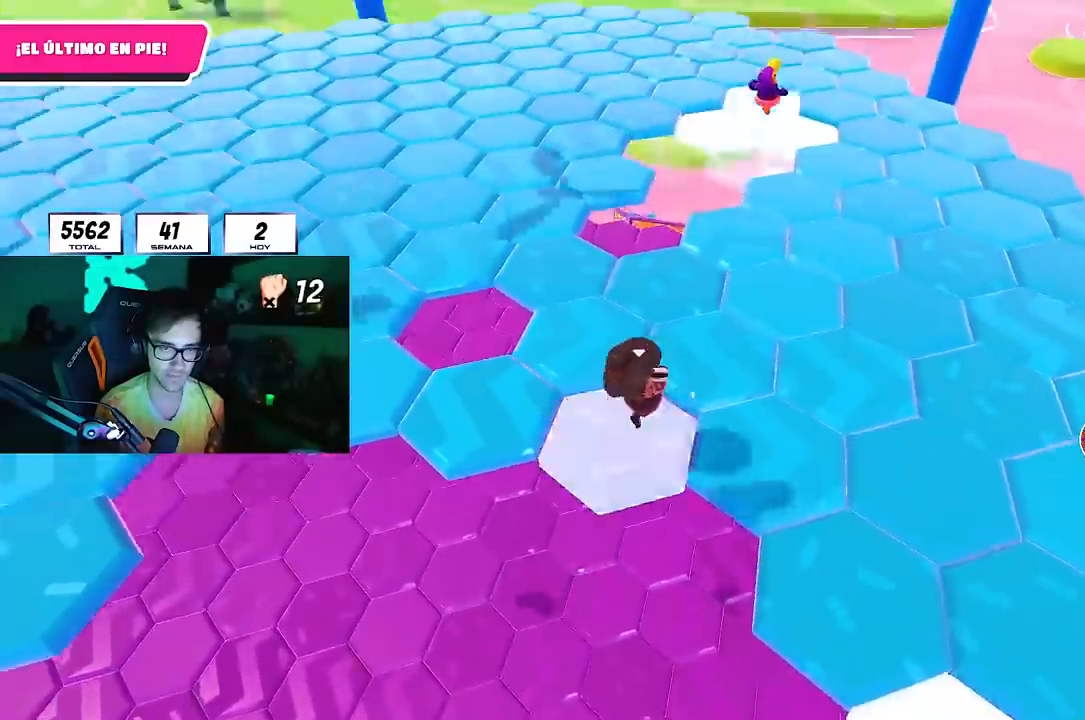
{"buttons": [], "left_stick": "up", "right_stick": "center", "events": [[150, "left_stick", "up"], [333, "SQUARE", "down"], [467, "SQUARE", "up"]]}
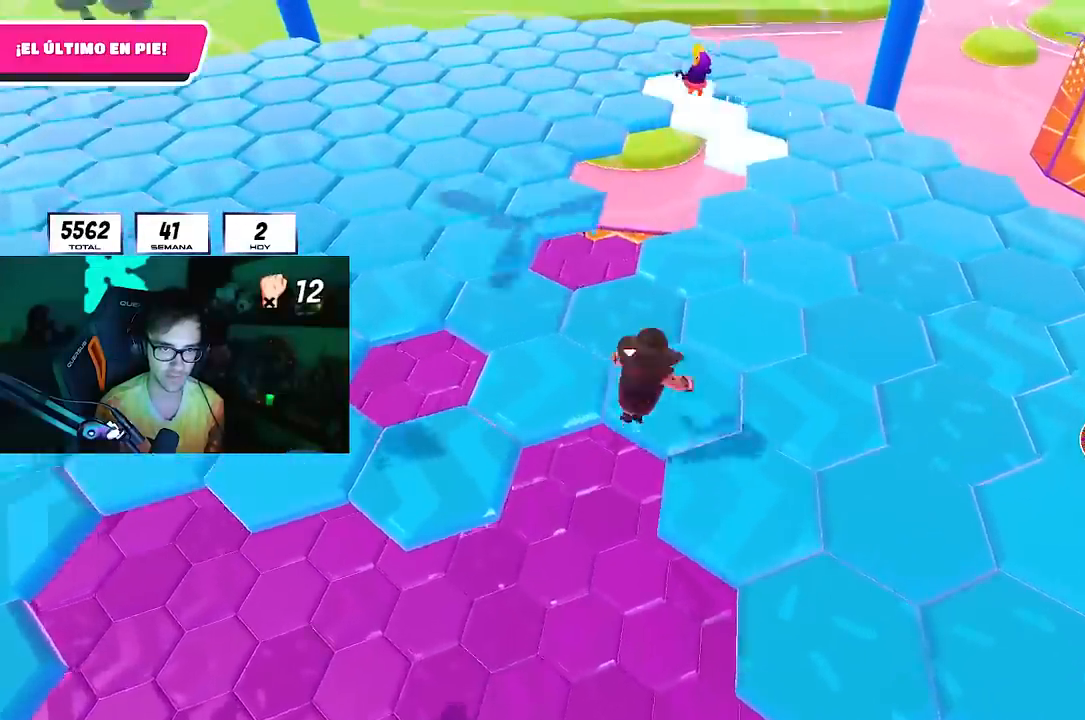
{"buttons": [], "left_stick": "center", "right_stick": "right", "events": [[133, "right_stick", "right"], [333, "left_stick", "center"]]}
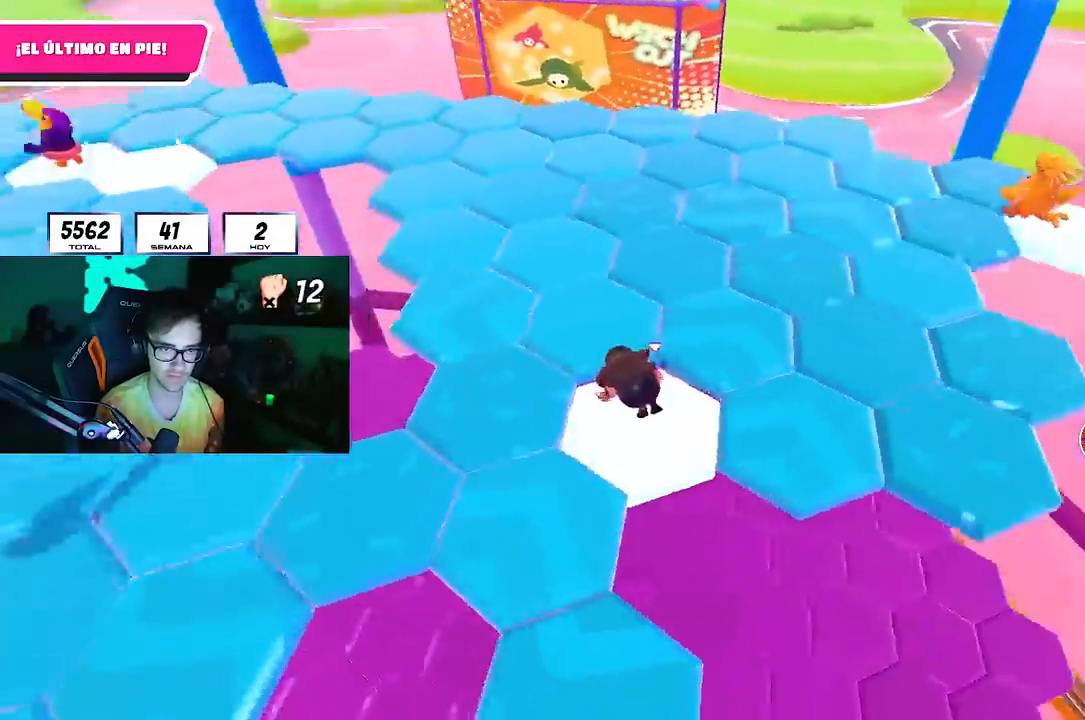
{"buttons": ["CROSS"], "left_stick": "up", "right_stick": "center", "events": [[17, "right_stick", "center"], [283, "CROSS", "down"], [317, "CROSS", "up"], [317, "left_stick", "up"], [383, "CROSS", "down"]]}
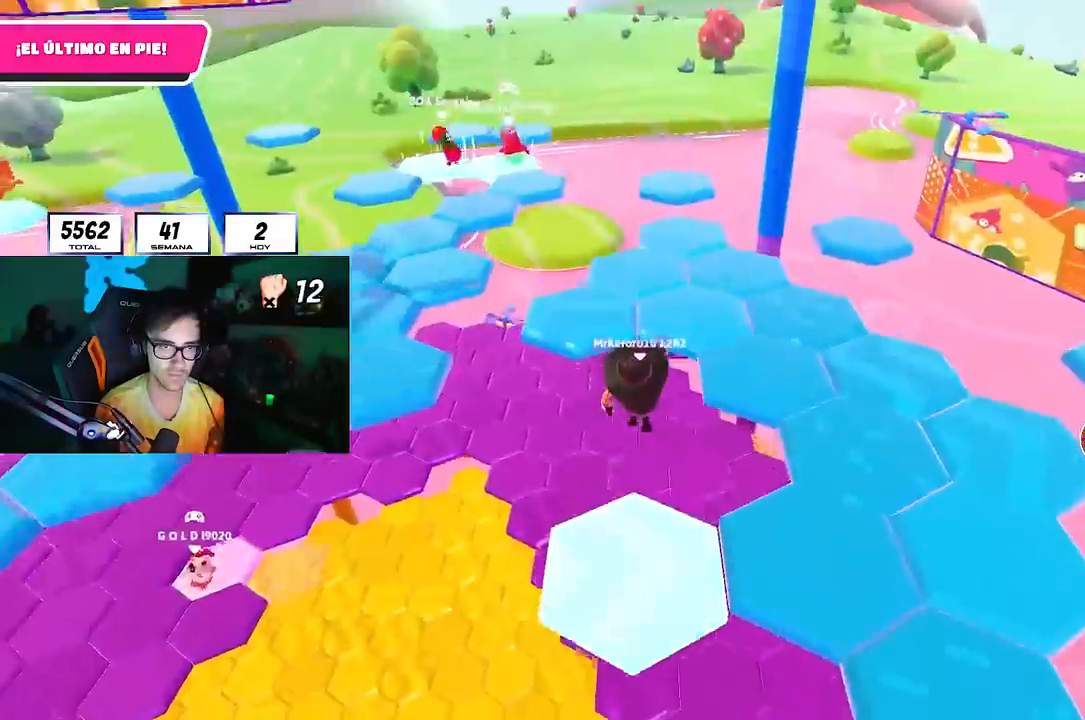
{"buttons": [], "left_stick": "up", "right_stick": "center", "events": [[83, "CROSS", "up"], [217, "SQUARE", "down"], [350, "SQUARE", "up"]]}
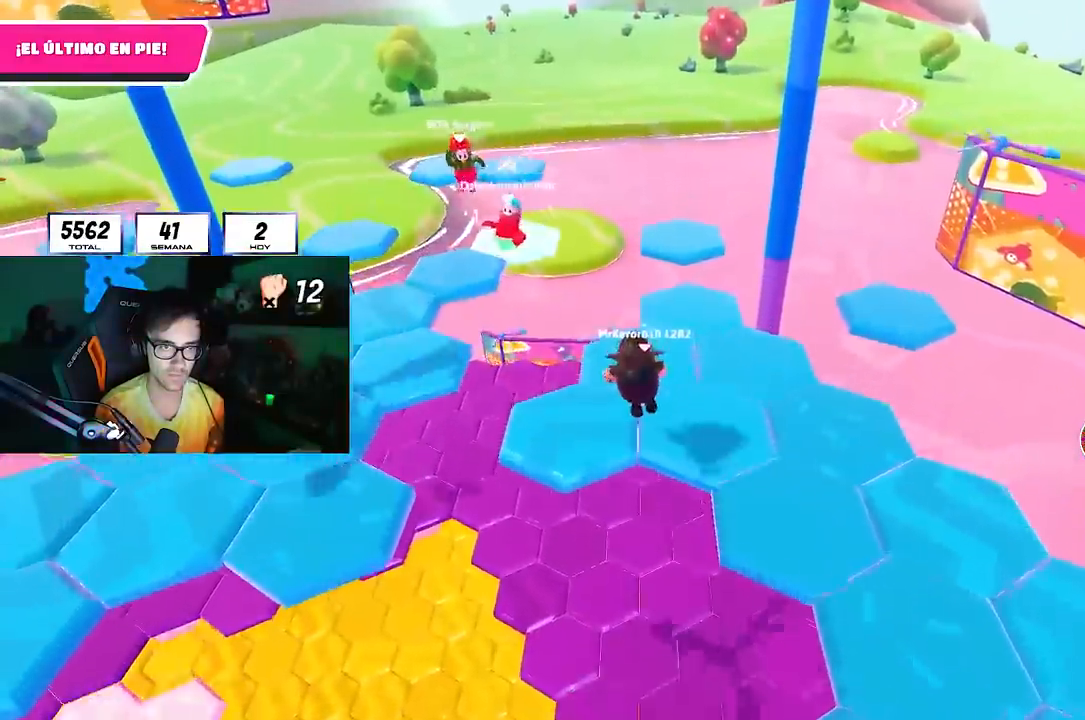
{"buttons": [], "left_stick": "up", "right_stick": "center", "events": [[83, "right_stick", "right"], [100, "left_stick", "up-right"], [400, "left_stick", "up"], [450, "right_stick", "center"]]}
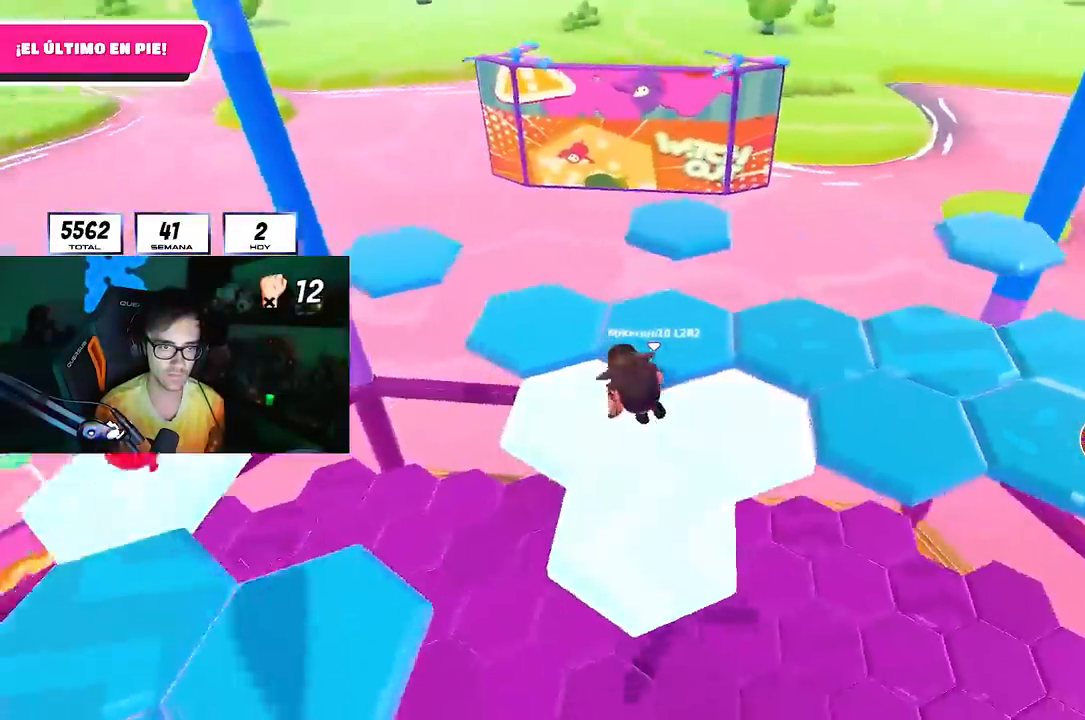
{"buttons": [], "left_stick": "up-left", "right_stick": "right", "events": [[33, "left_stick", "up-left"], [183, "CROSS", "down"], [317, "CROSS", "up"], [417, "right_stick", "down-right"], [483, "right_stick", "right"]]}
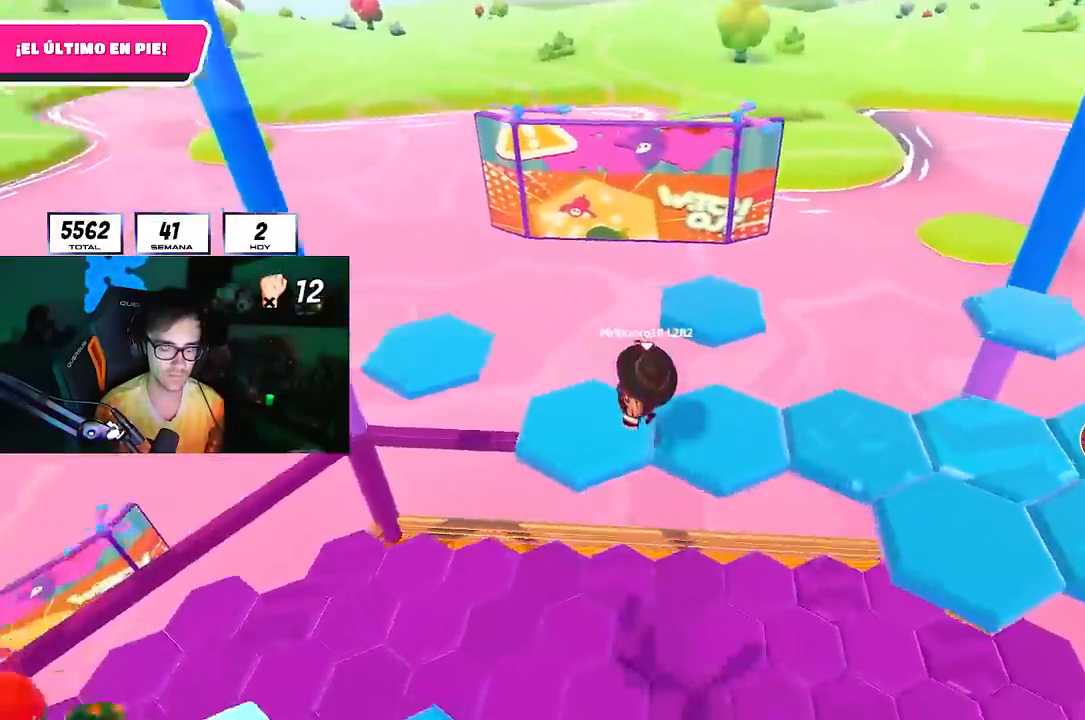
{"buttons": [], "left_stick": "center", "right_stick": "right", "events": [[100, "left_stick", "up-right"], [250, "left_stick", "right"], [350, "left_stick", "center"]]}
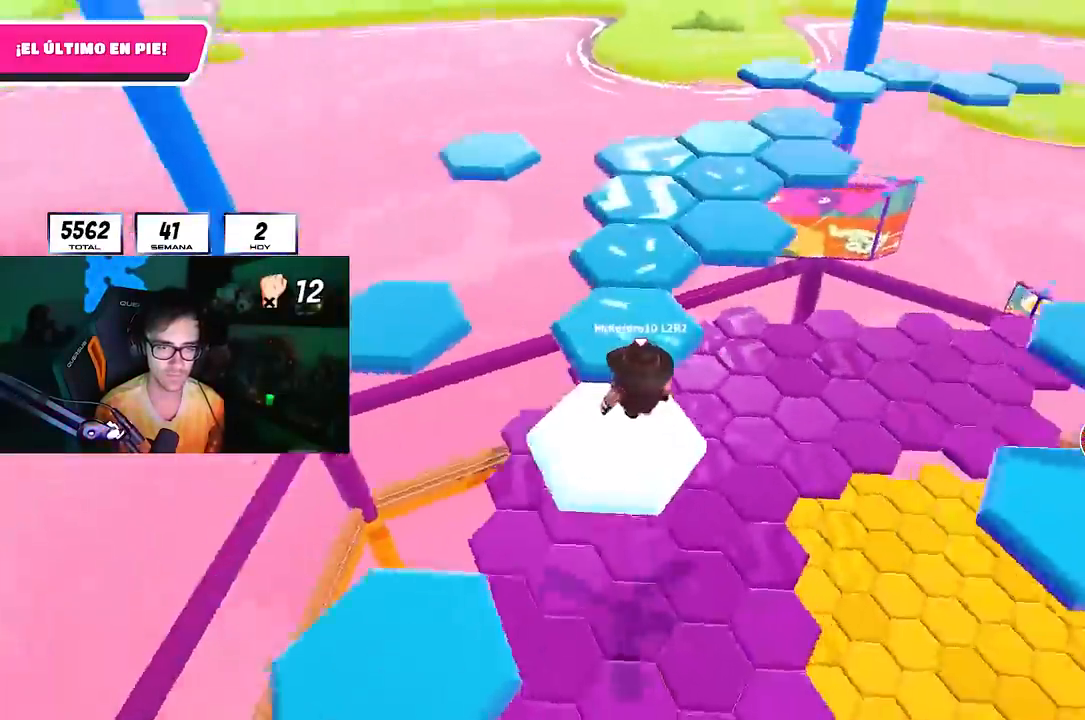
{"buttons": [], "left_stick": "center", "right_stick": "center", "events": [[17, "right_stick", "up-right"], [217, "right_stick", "center"], [317, "CROSS", "down"], [433, "CROSS", "up"]]}